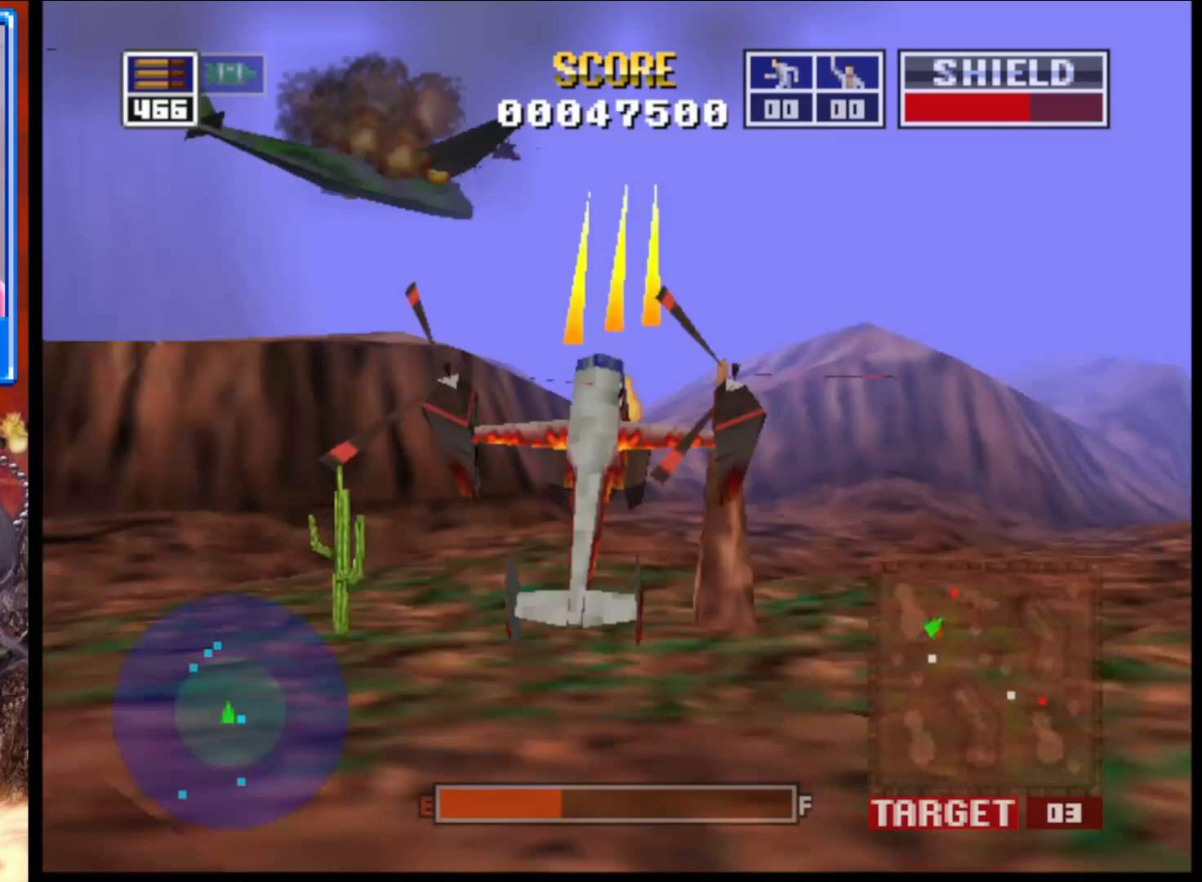
Gameplay with a controller (Xbox layout); each line is a JSON object with the inputs held at the frame after it. "events" lists button and stick changes between this image and that frame as [ms after this image, input, new state], when the widget could be followed in between.
{"buttons": ["L2"], "left_stick": "down-right", "right_stick": "up", "events": [[283, "left_stick", "center"], [500, "left_stick", "down-right"]]}
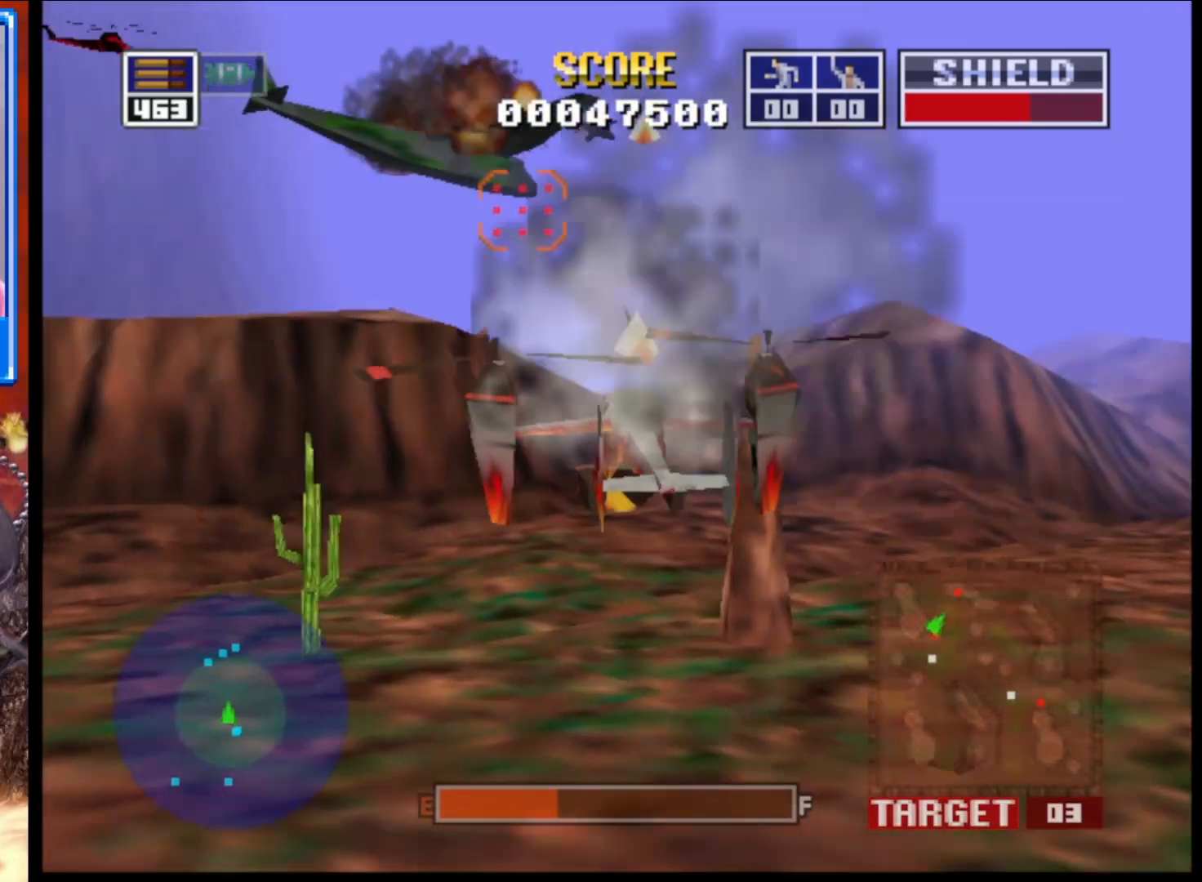
{"buttons": ["L2"], "left_stick": "center", "right_stick": "up", "events": [[417, "left_stick", "center"]]}
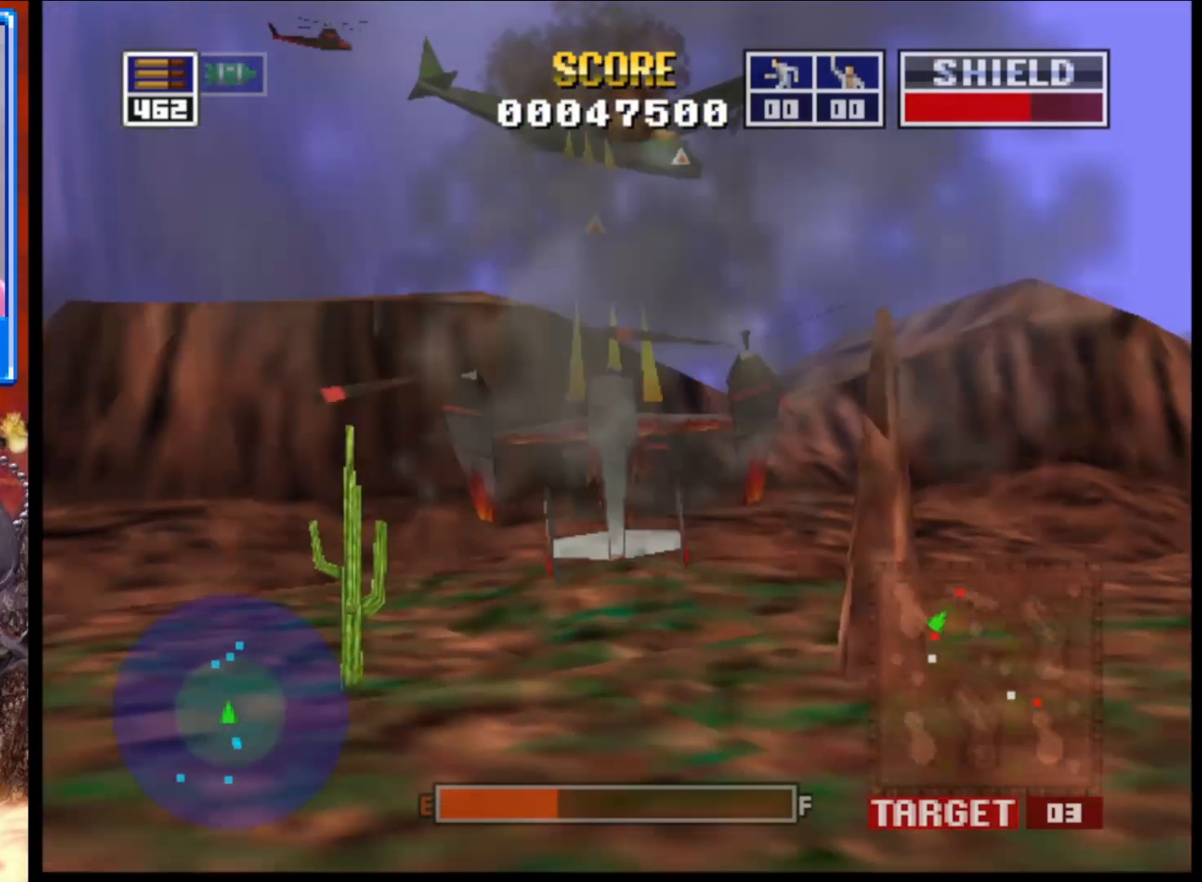
{"buttons": ["L2"], "left_stick": "down", "right_stick": "up", "events": [[300, "R1", "down"], [350, "left_stick", "down"], [467, "R1", "up"]]}
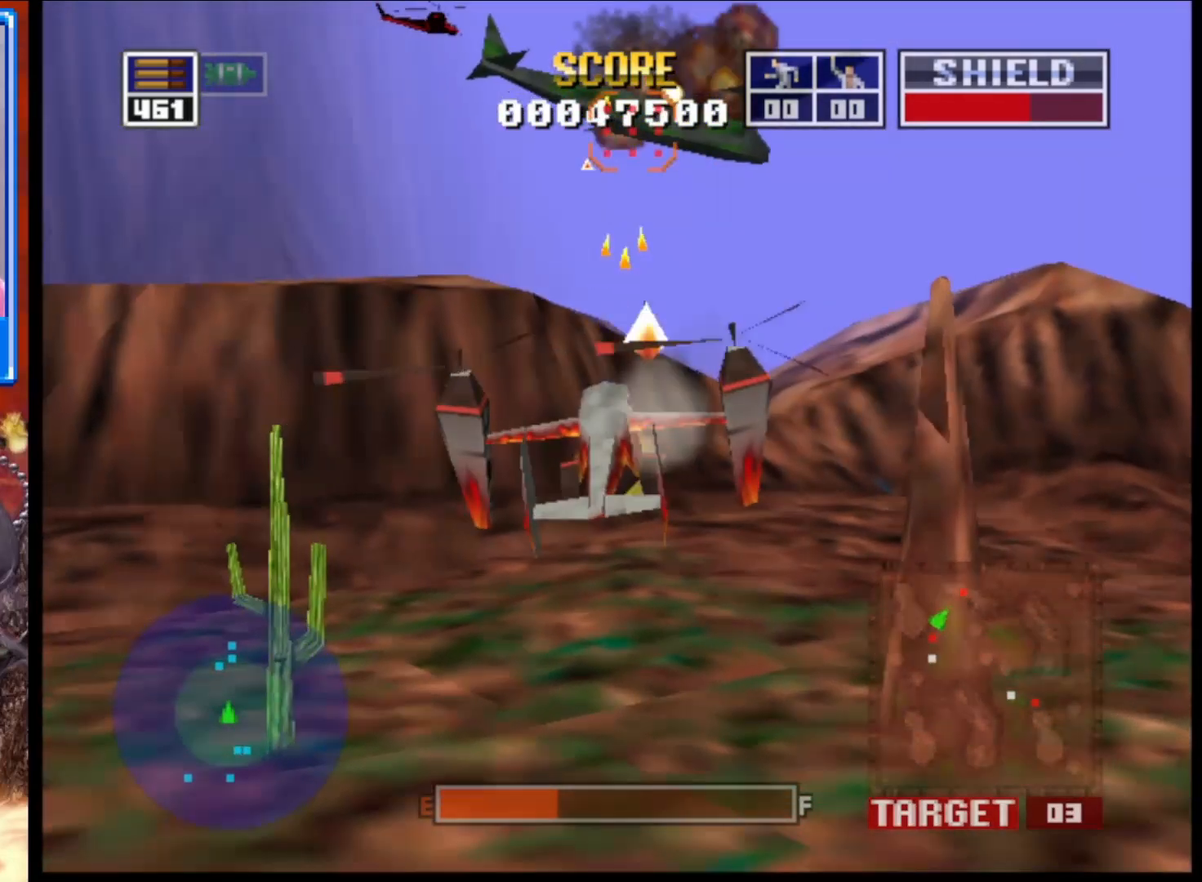
{"buttons": ["L2"], "left_stick": "down-right", "right_stick": "up", "events": [[83, "left_stick", "center"], [317, "left_stick", "down-right"]]}
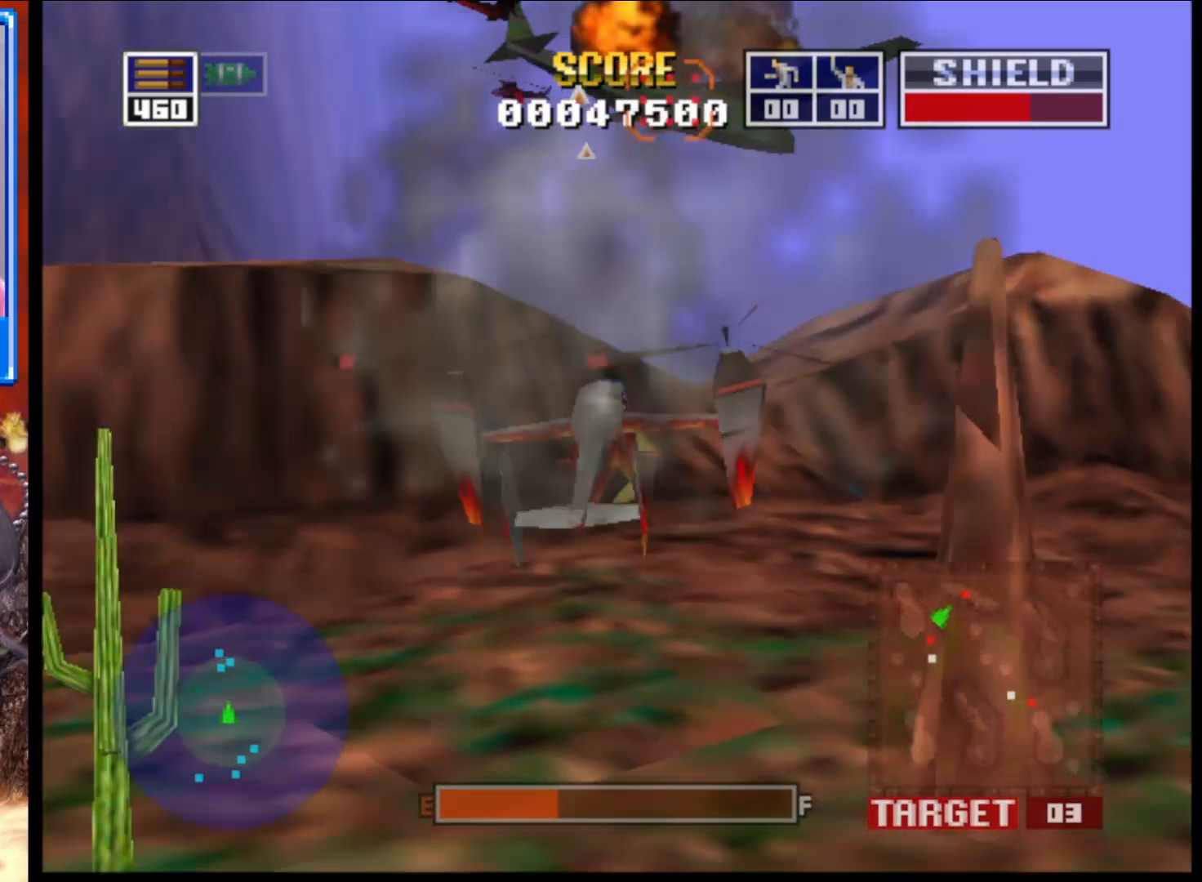
{"buttons": ["L2"], "left_stick": "down", "right_stick": "up", "events": [[117, "left_stick", "center"], [300, "left_stick", "down"]]}
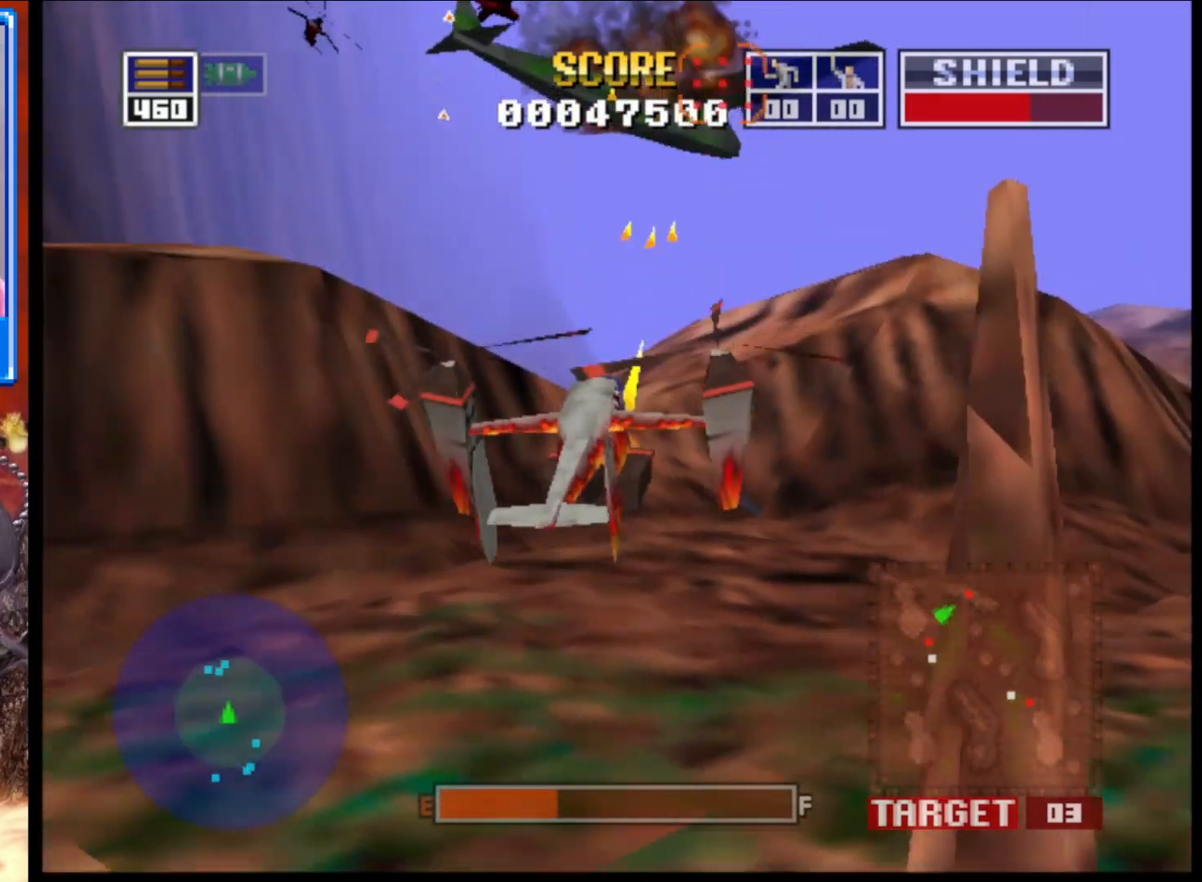
{"buttons": ["L2"], "left_stick": "down", "right_stick": "up", "events": [[17, "left_stick", "center"], [383, "left_stick", "down"]]}
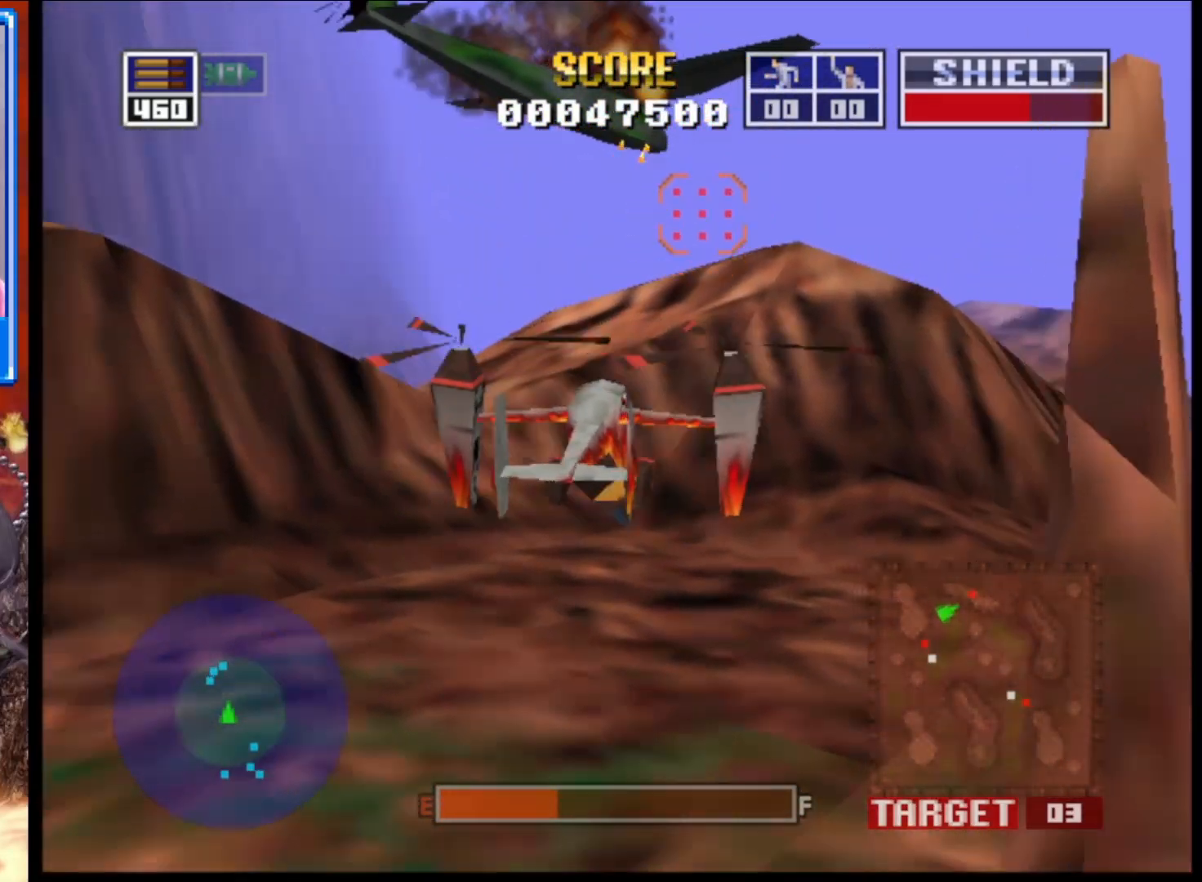
{"buttons": ["L2"], "left_stick": "center", "right_stick": "up", "events": [[233, "left_stick", "down-left"], [333, "left_stick", "center"]]}
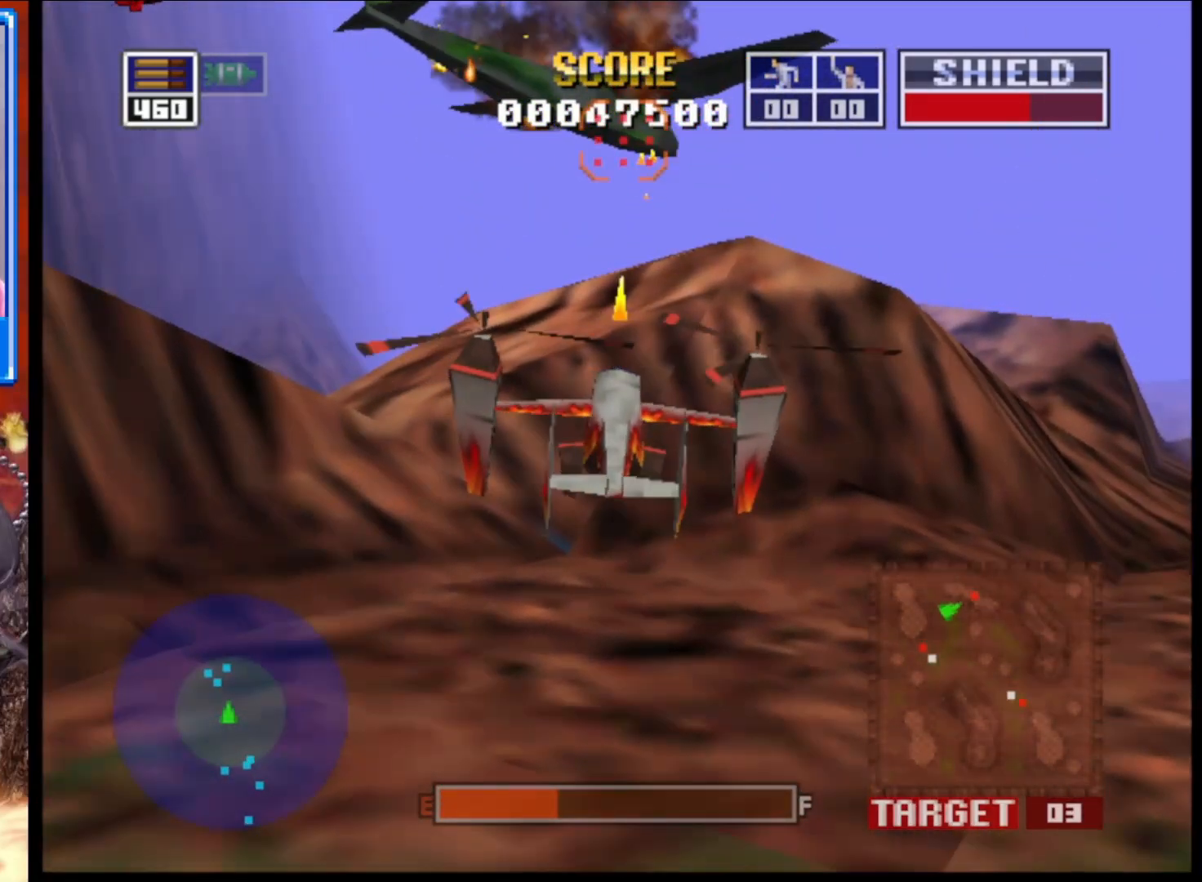
{"buttons": ["L2"], "left_stick": "down-right", "right_stick": "up", "events": [[33, "left_stick", "down"], [300, "left_stick", "center"], [317, "R1", "down"], [450, "left_stick", "down-right"], [467, "R1", "up"]]}
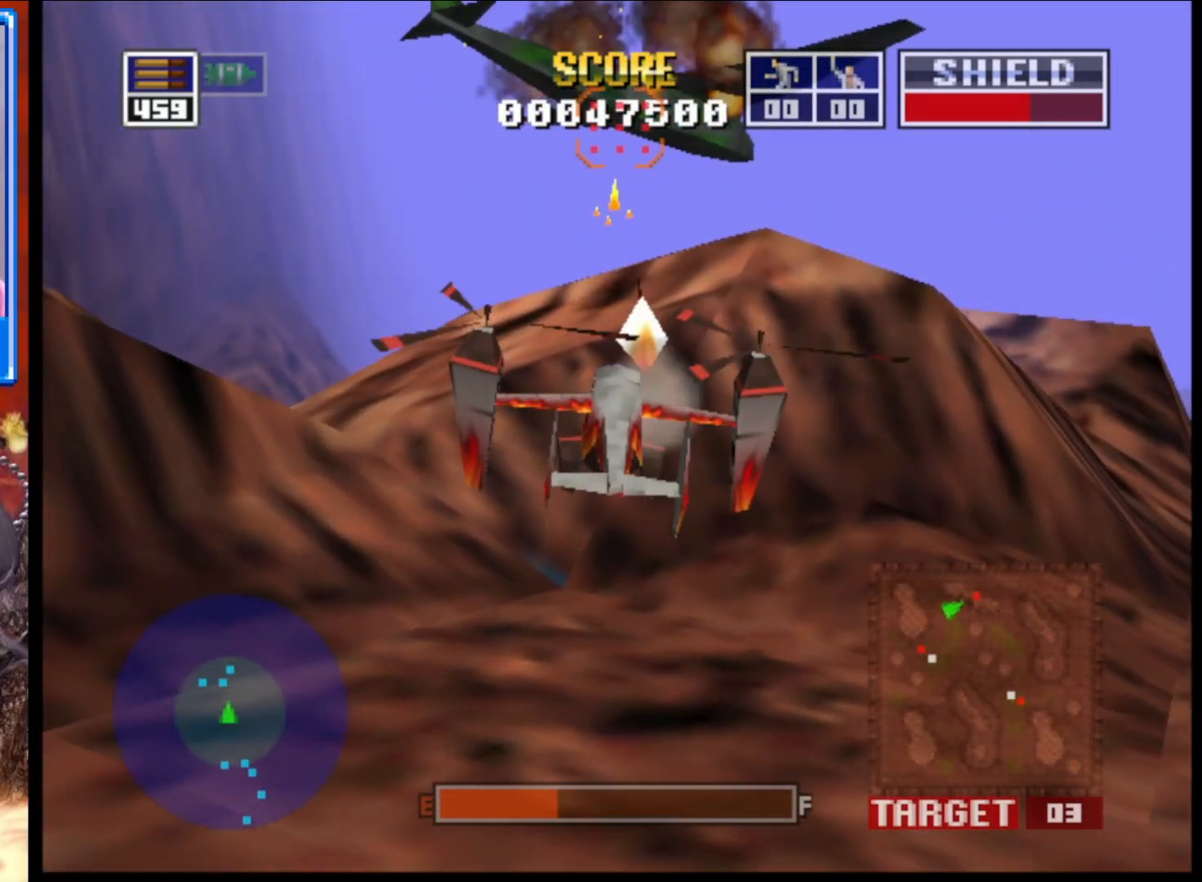
{"buttons": ["L2"], "left_stick": "center", "right_stick": "up", "events": [[250, "left_stick", "center"]]}
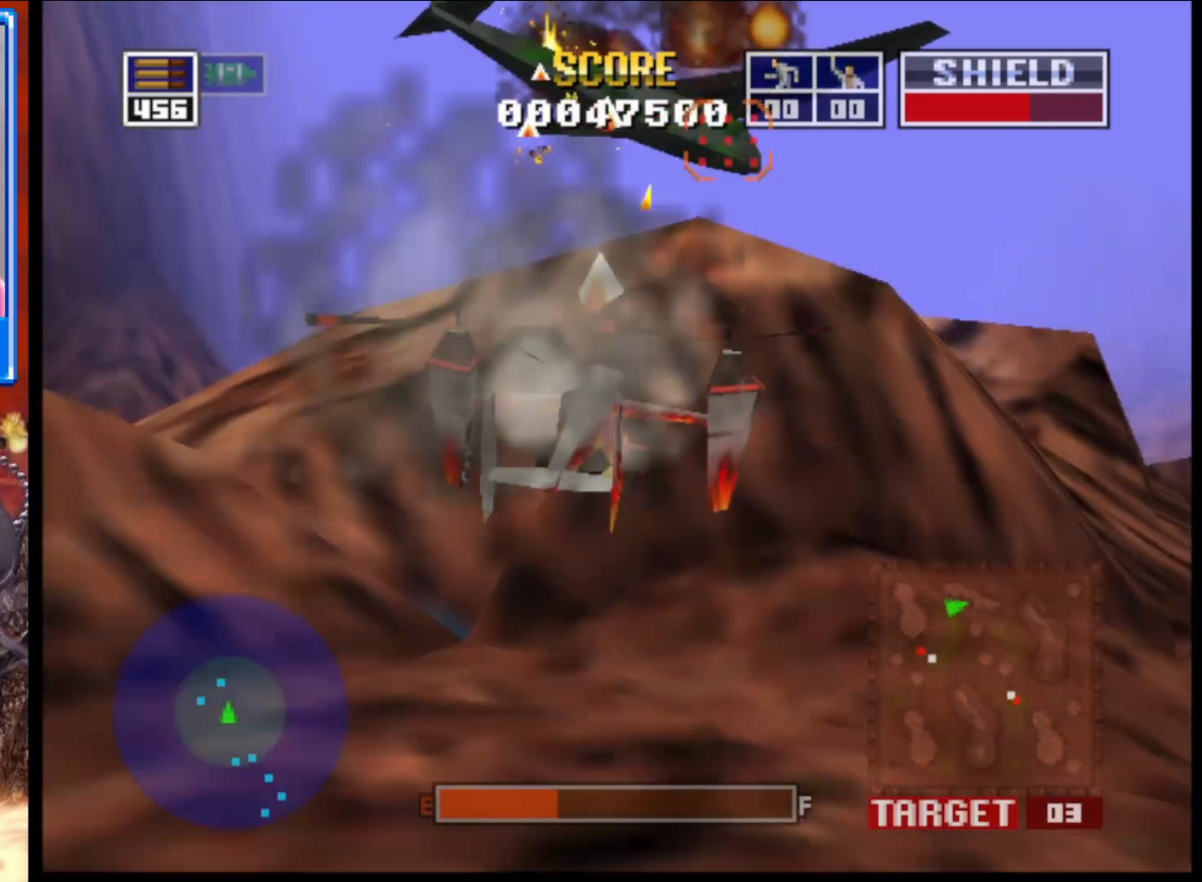
{"buttons": ["L2"], "left_stick": "center", "right_stick": "up", "events": []}
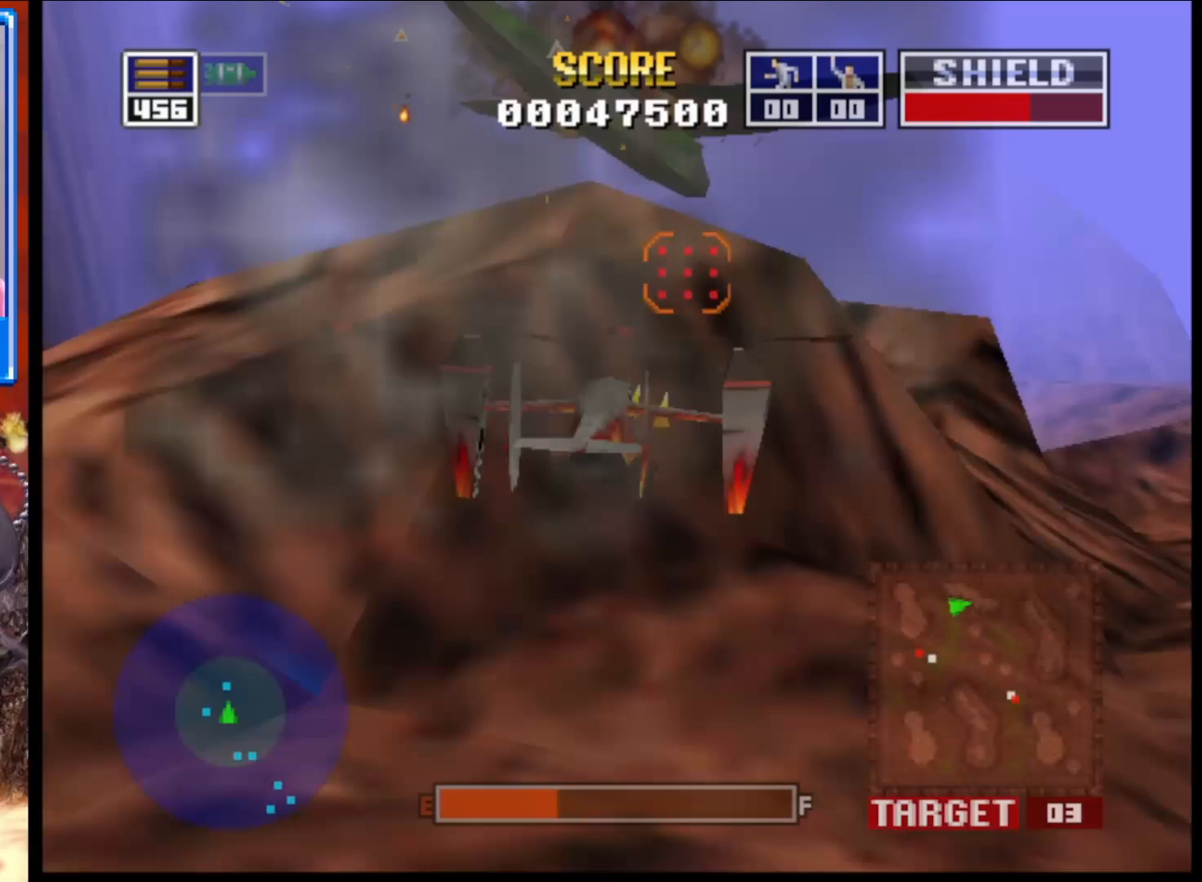
{"buttons": ["L2"], "left_stick": "down-right", "right_stick": "up", "events": [[133, "left_stick", "down-right"]]}
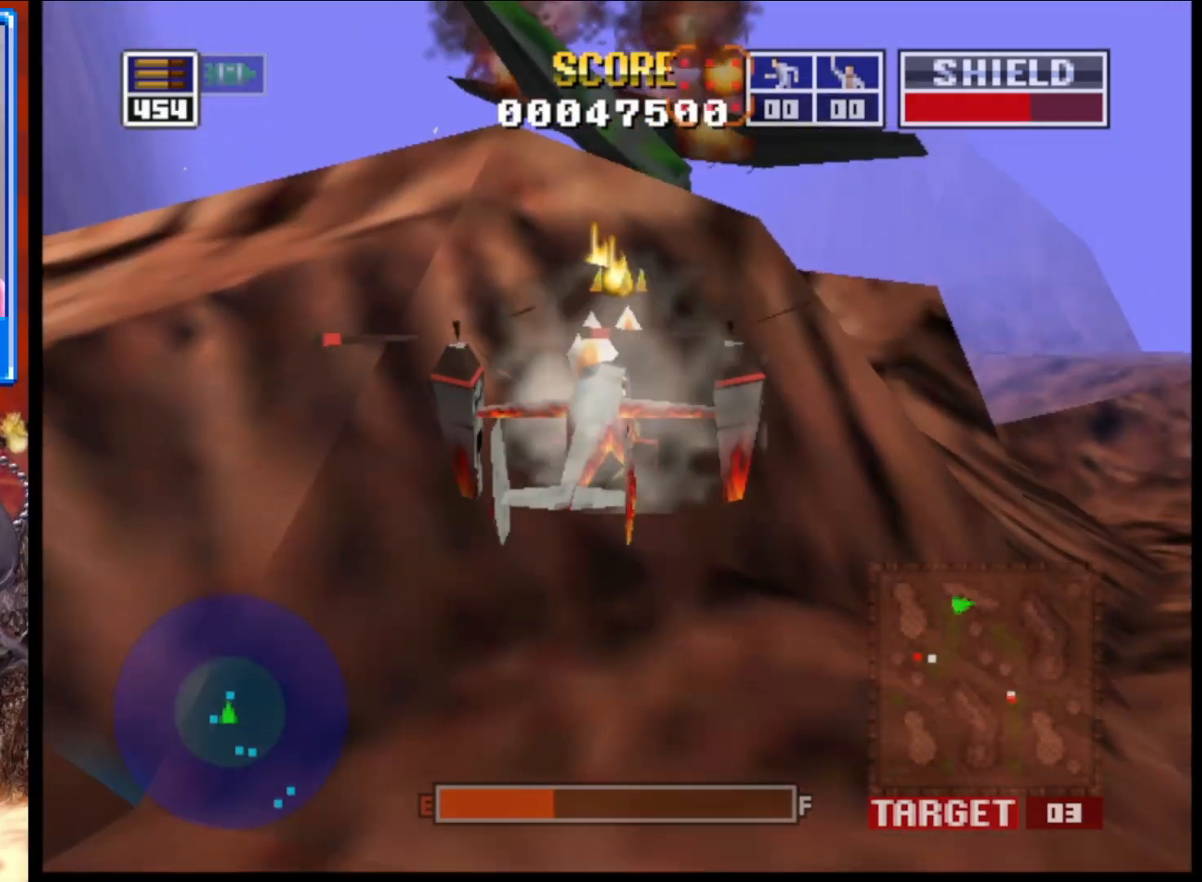
{"buttons": ["L2"], "left_stick": "center", "right_stick": "up", "events": [[100, "left_stick", "right"], [450, "left_stick", "center"]]}
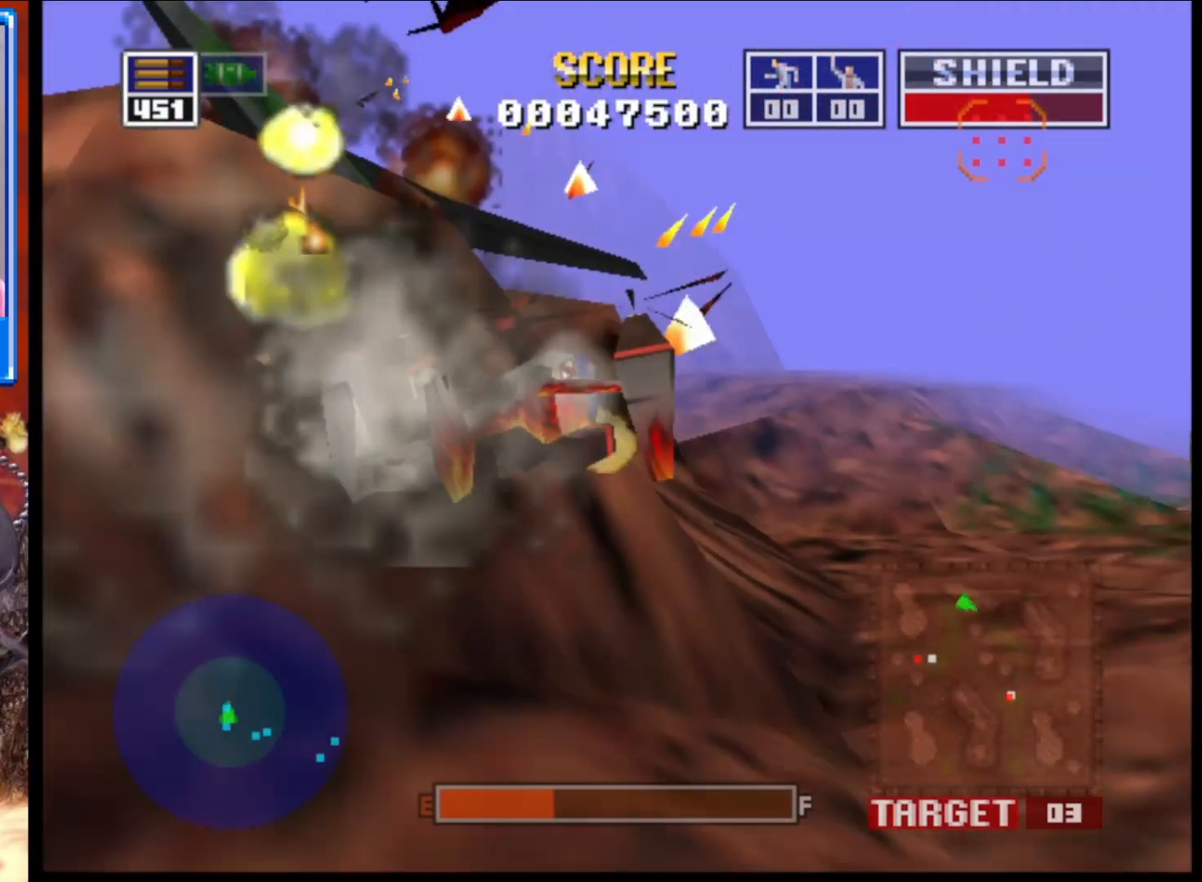
{"buttons": ["L2"], "left_stick": "right", "right_stick": "up", "events": [[100, "left_stick", "right"]]}
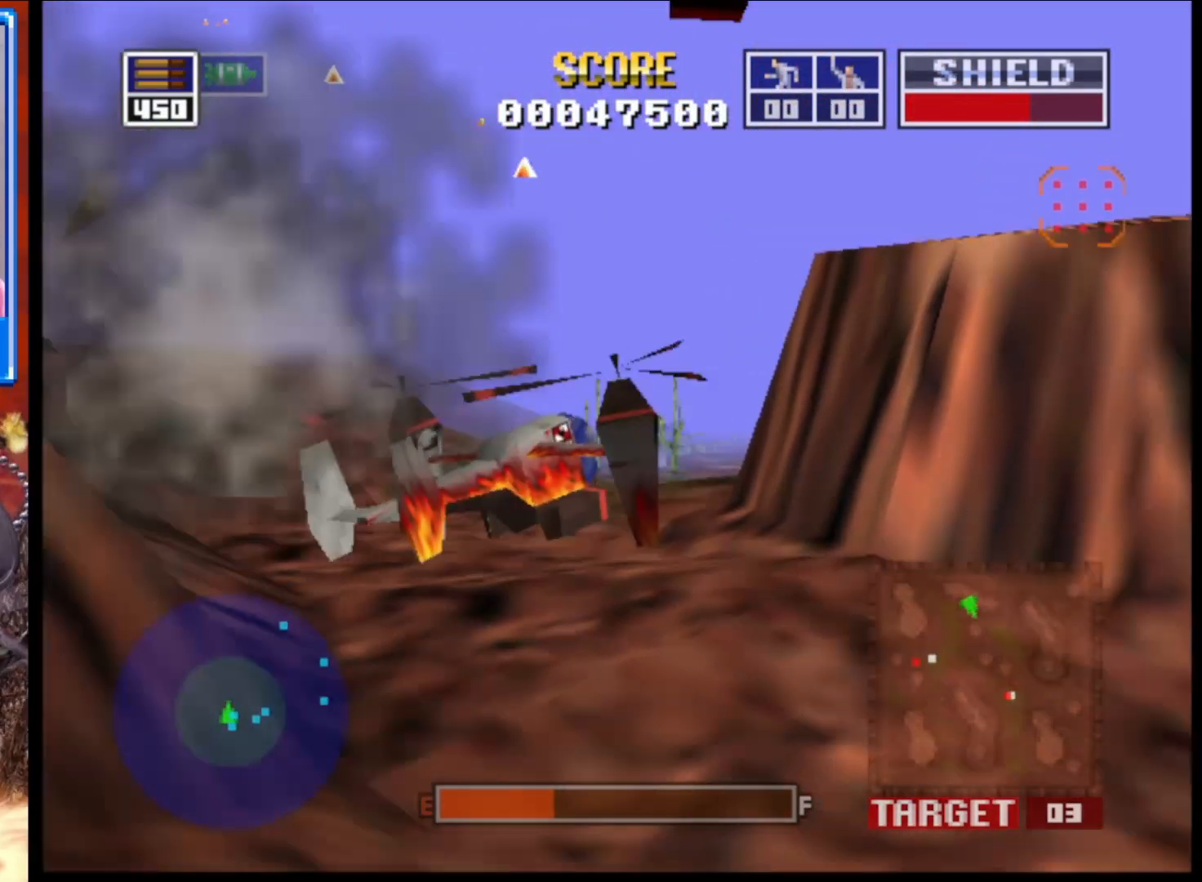
{"buttons": ["L2"], "left_stick": "center", "right_stick": "up", "events": [[117, "left_stick", "center"]]}
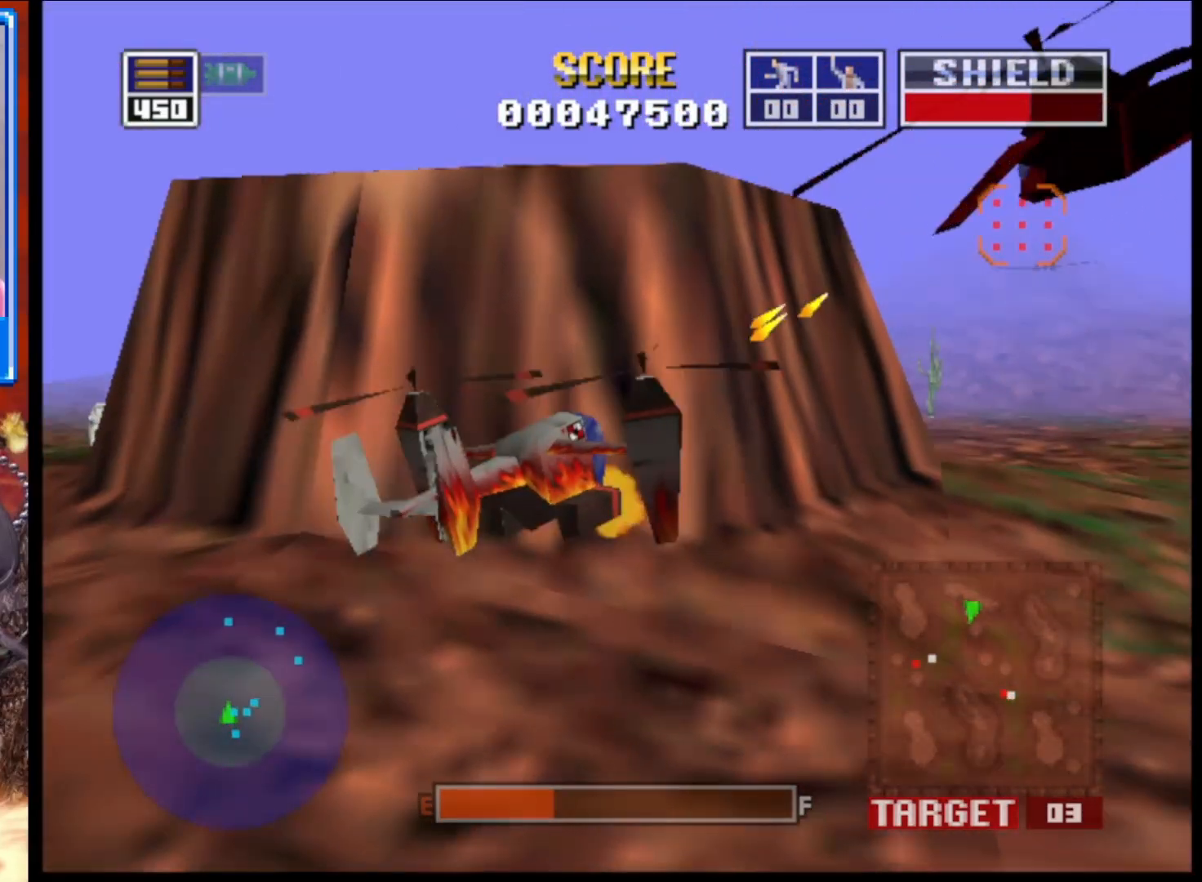
{"buttons": ["L2"], "left_stick": "down-left", "right_stick": "up", "events": [[167, "left_stick", "down-right"], [383, "left_stick", "down-left"], [417, "R1", "down"], [500, "R1", "up"]]}
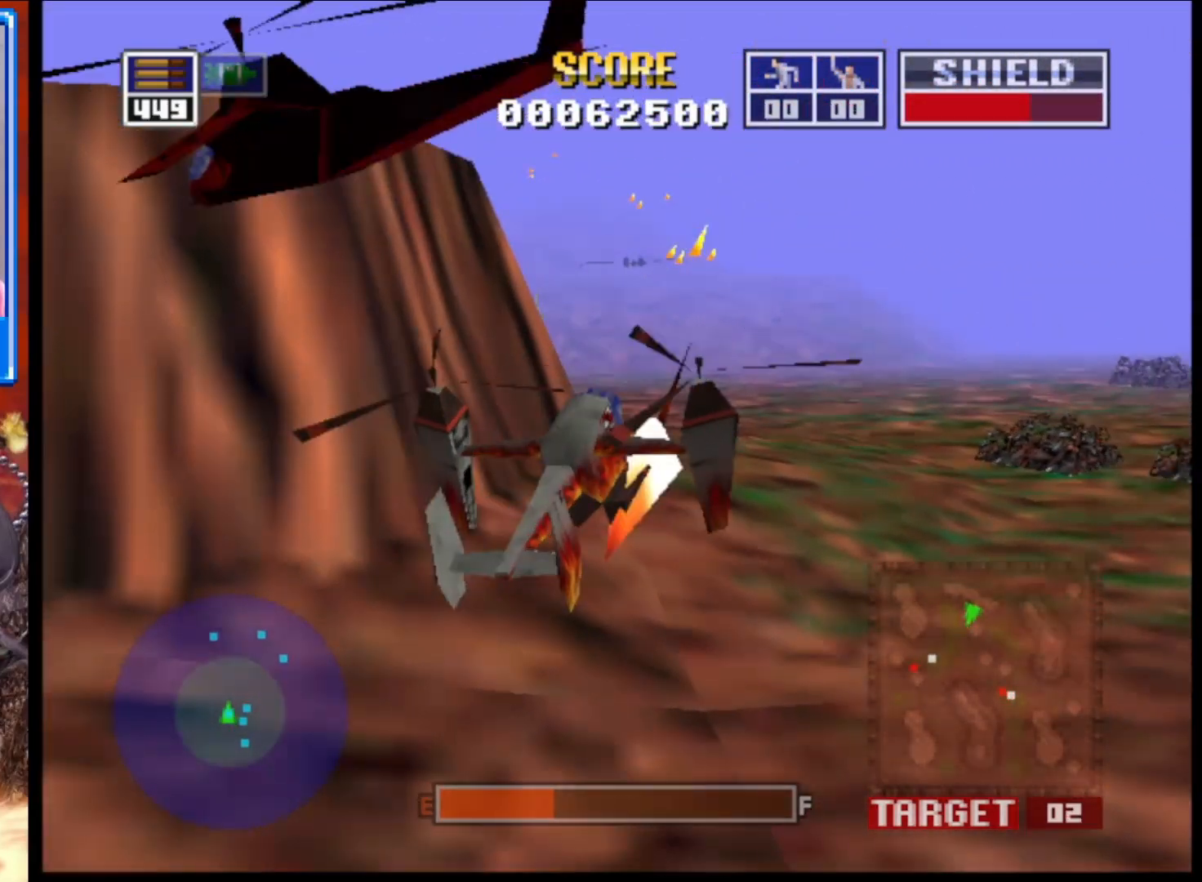
{"buttons": ["L2"], "left_stick": "center", "right_stick": "up", "events": [[117, "left_stick", "left"], [217, "left_stick", "up-left"], [483, "left_stick", "center"]]}
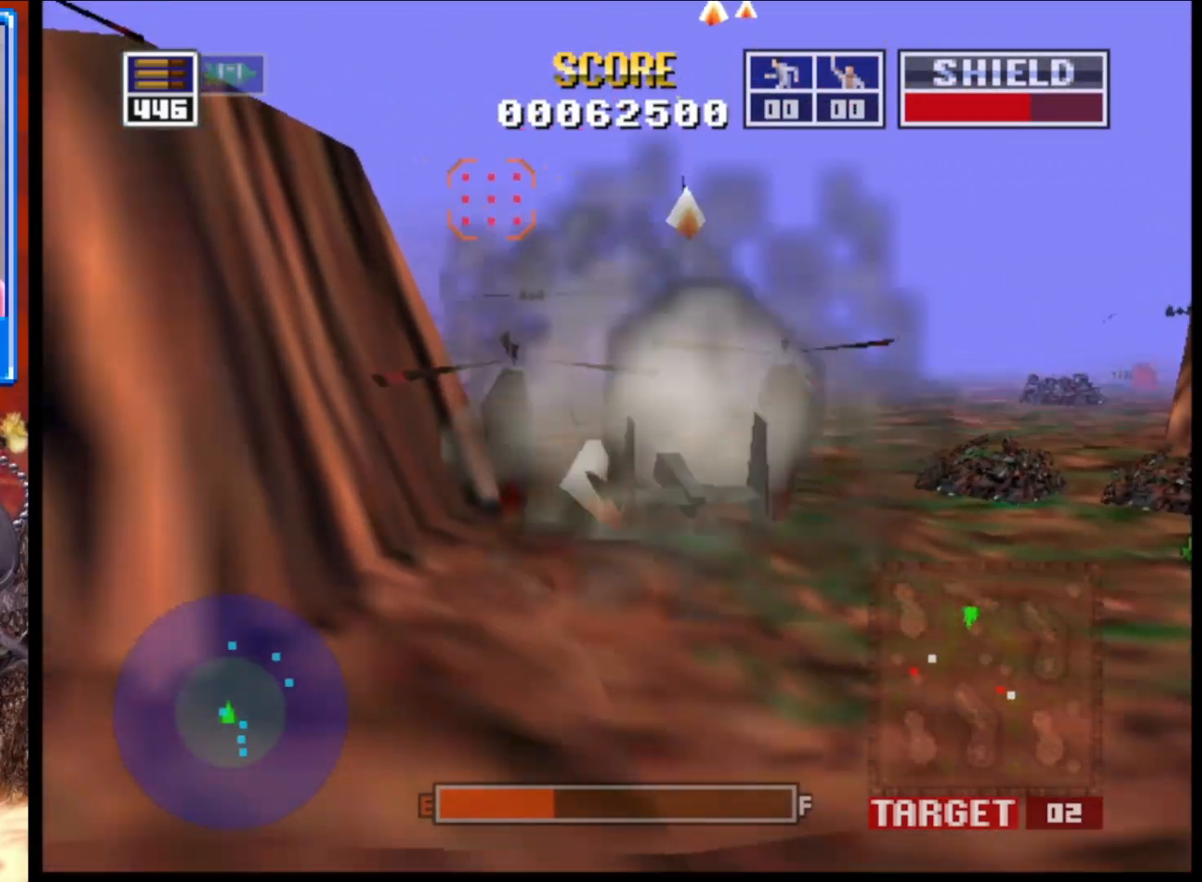
{"buttons": ["L2"], "left_stick": "center", "right_stick": "up", "events": []}
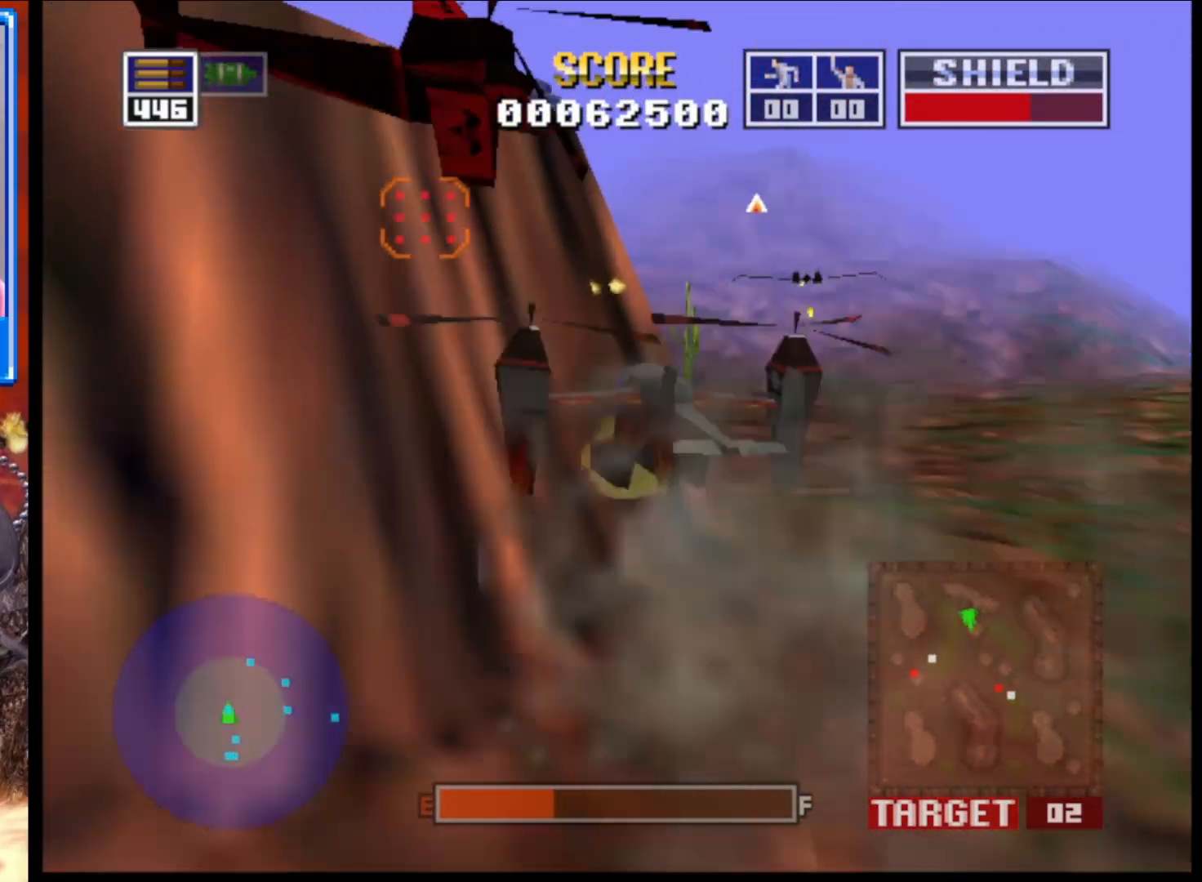
{"buttons": ["L2"], "left_stick": "up-right", "right_stick": "down-left", "events": [[100, "left_stick", "up-right"], [183, "left_stick", "right"], [217, "right_stick", "center"], [333, "left_stick", "up-right"], [367, "right_stick", "down-left"]]}
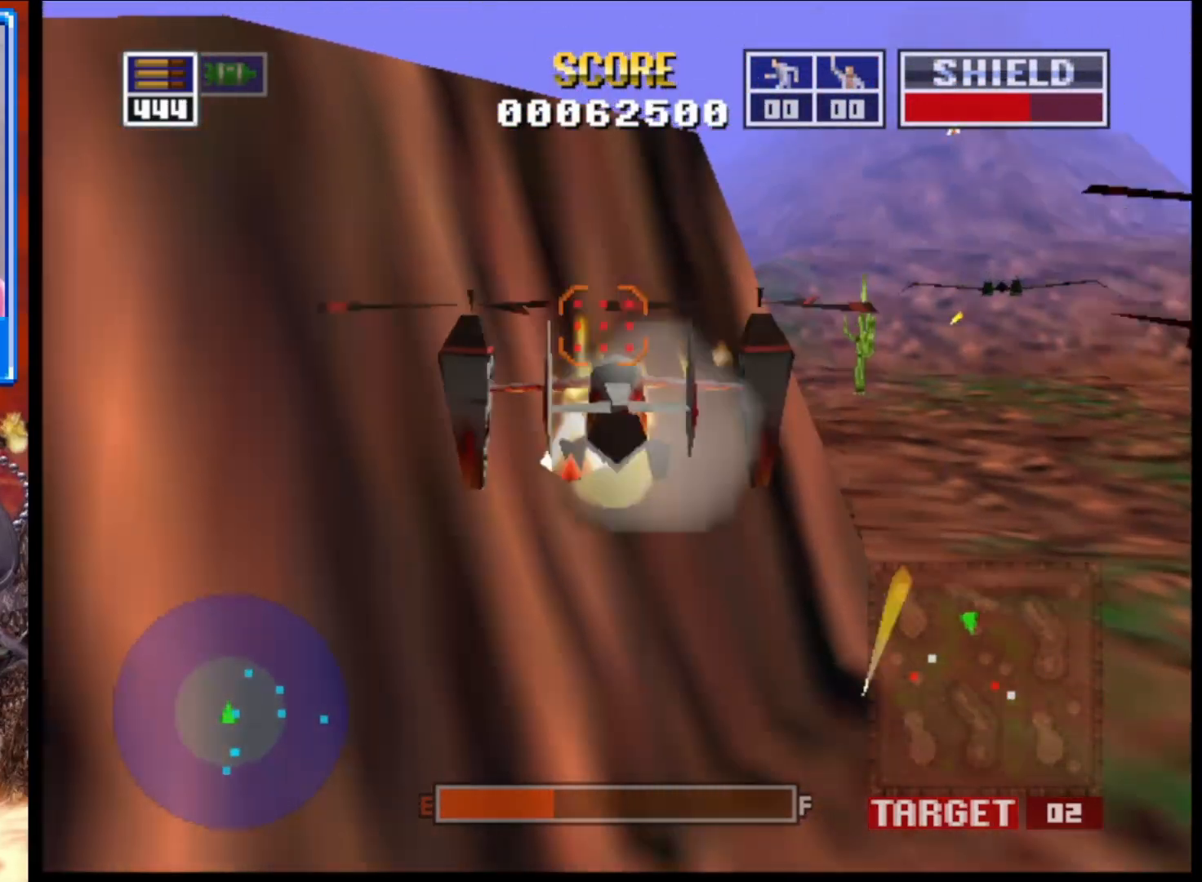
{"buttons": ["L2"], "left_stick": "up-right", "right_stick": "down-left", "events": [[133, "right_stick", "down"], [433, "right_stick", "down-left"]]}
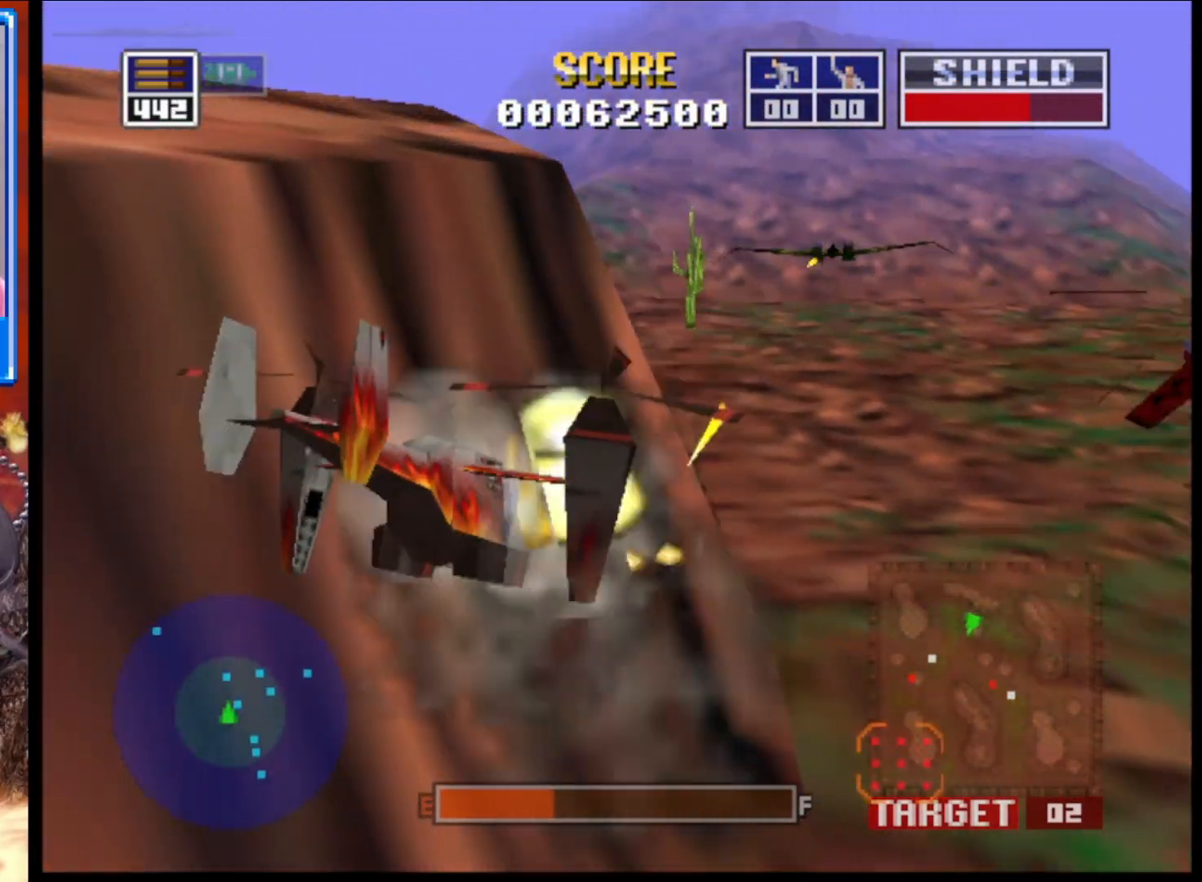
{"buttons": ["L2", "R3"], "left_stick": "up-right", "right_stick": "left", "events": [[100, "left_stick", "up-left"], [100, "right_stick", "left"], [283, "R3", "down"], [283, "right_stick", "down-left"], [450, "left_stick", "up-right"], [450, "right_stick", "left"]]}
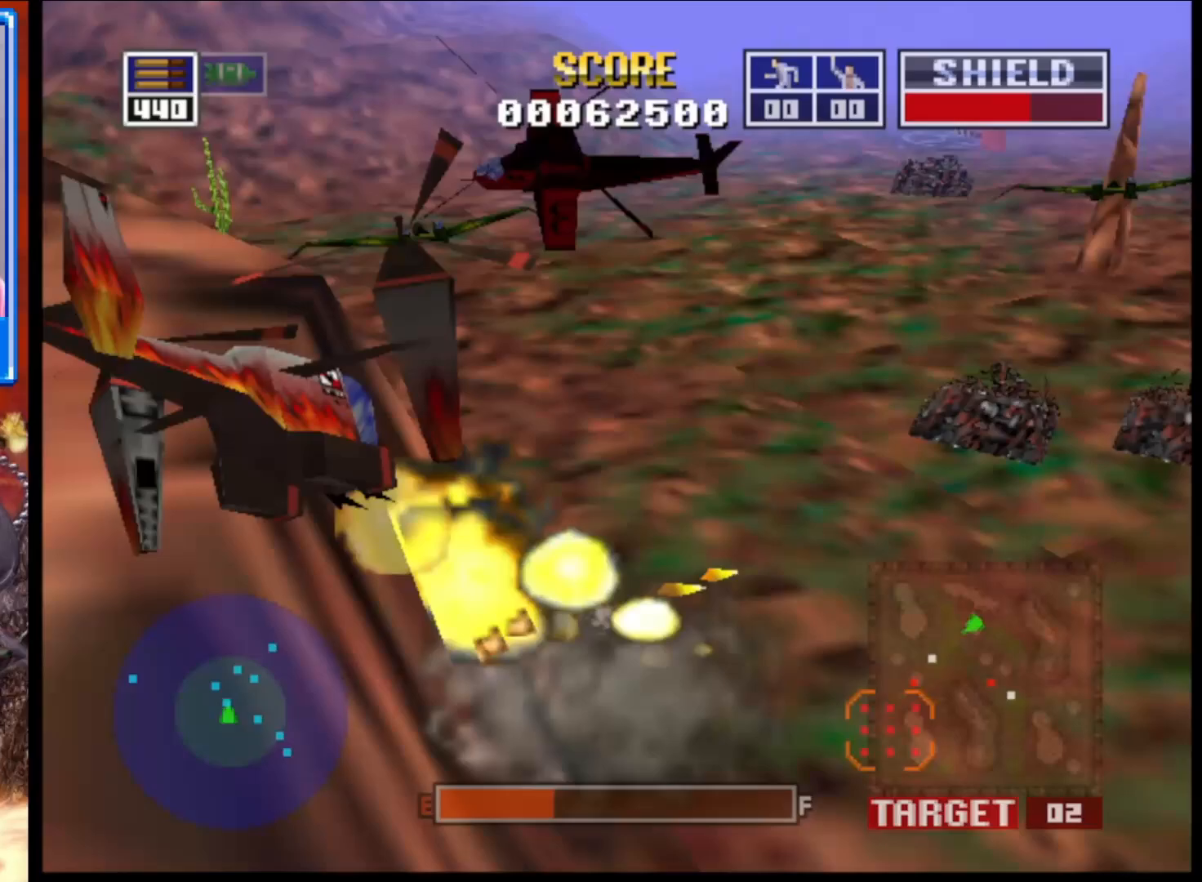
{"buttons": ["L2"], "left_stick": "left", "right_stick": "left", "events": [[267, "left_stick", "left"], [500, "R3", "up"]]}
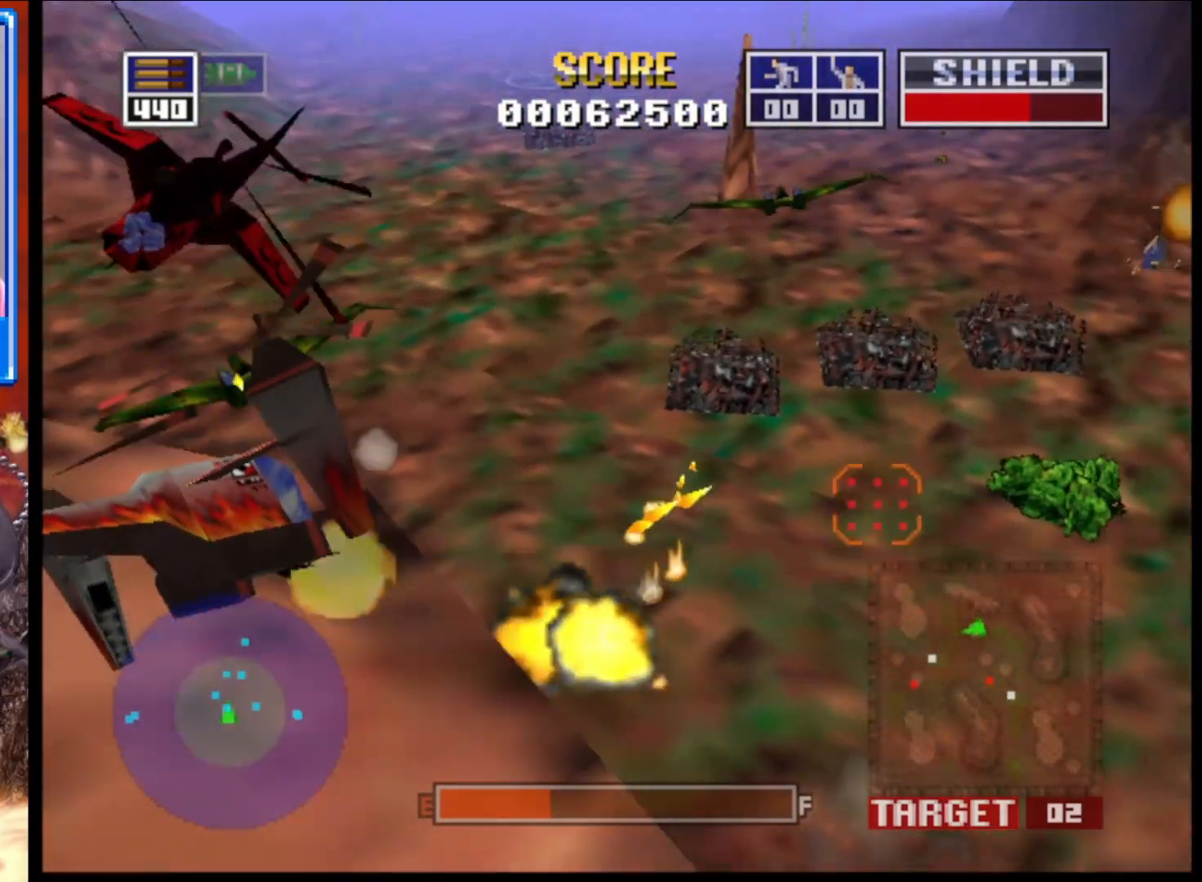
{"buttons": ["L2", "R3"], "left_stick": "right", "right_stick": "up-left", "events": [[200, "R1", "down"], [233, "left_stick", "up"], [233, "right_stick", "up-left"], [283, "R3", "down"], [300, "left_stick", "right"], [317, "R1", "up"]]}
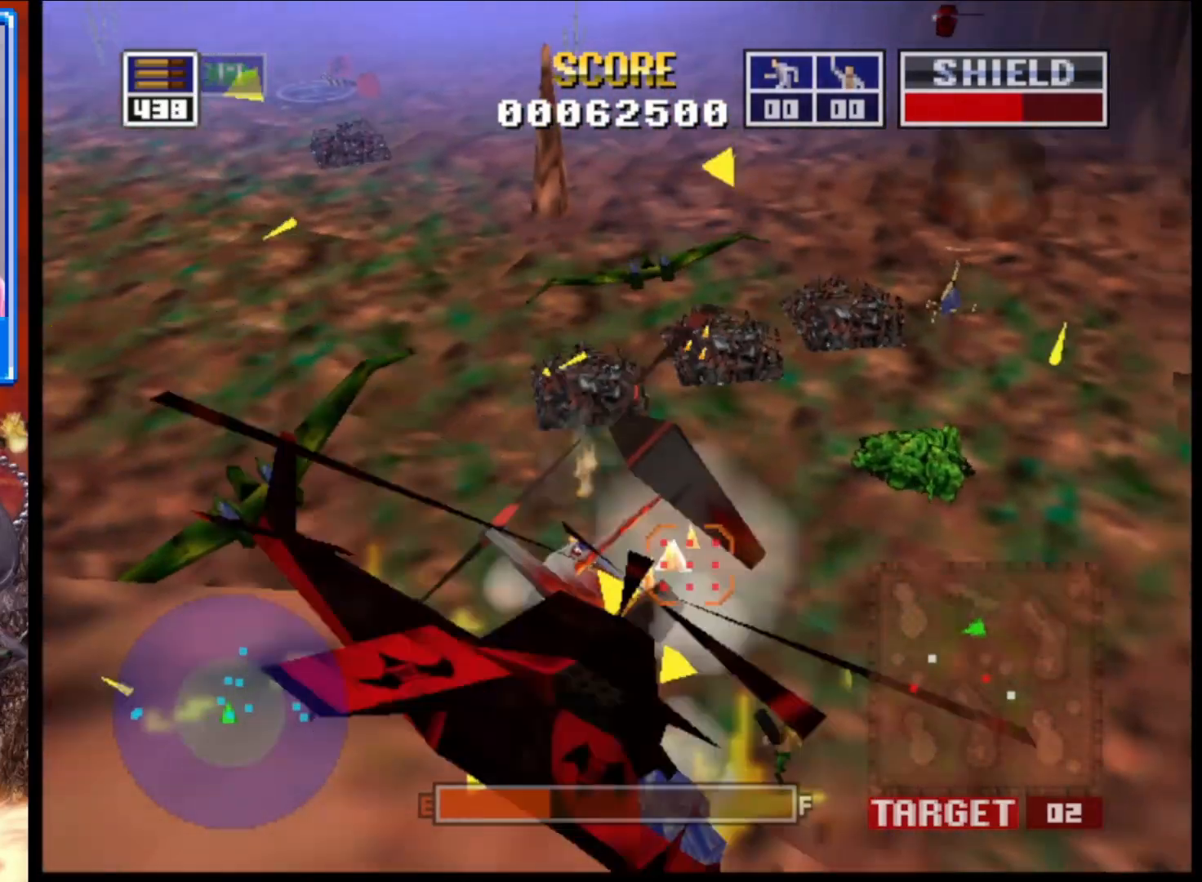
{"buttons": ["L2"], "left_stick": "up-left", "right_stick": "up-left", "events": [[350, "left_stick", "up"], [433, "left_stick", "up-left"], [450, "R3", "up"]]}
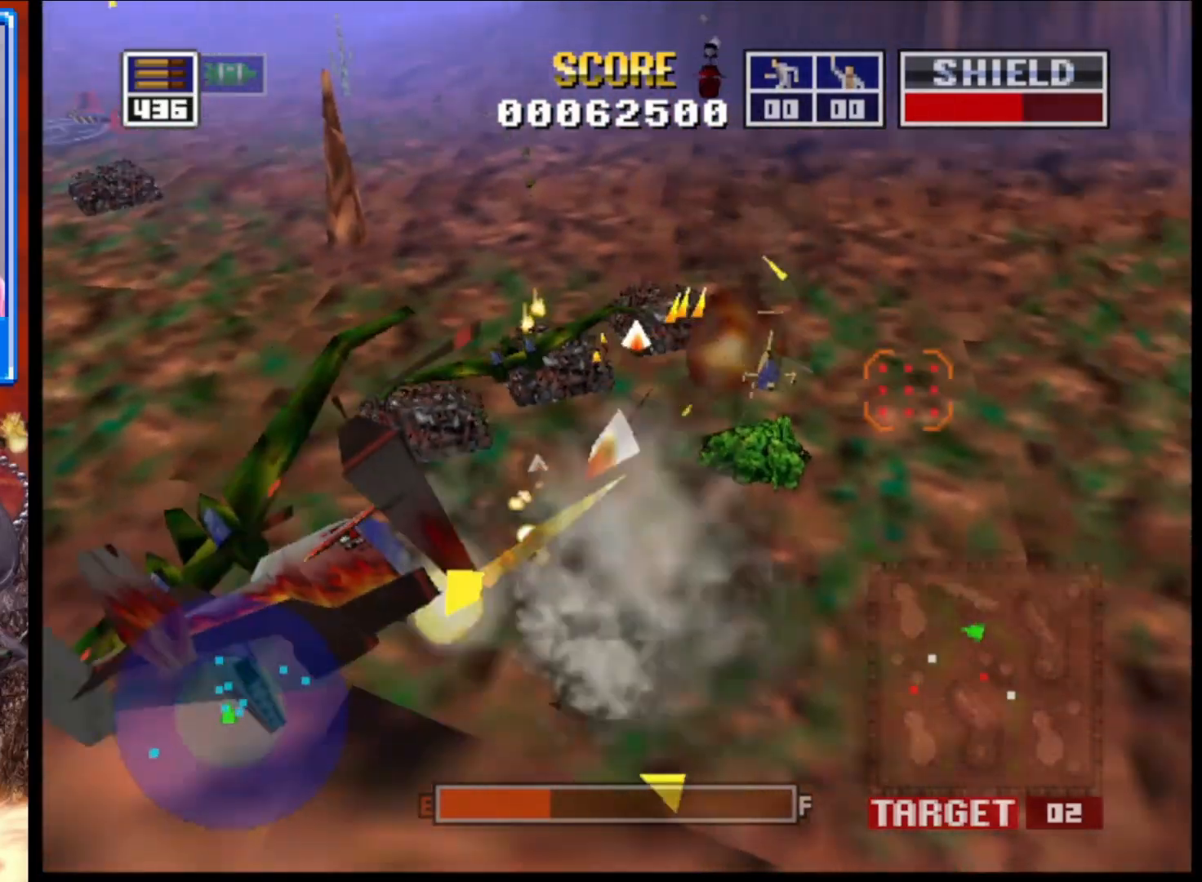
{"buttons": ["L2"], "left_stick": "up-right", "right_stick": "up-left", "events": [[83, "left_stick", "left"], [333, "left_stick", "up-left"], [500, "left_stick", "up-right"]]}
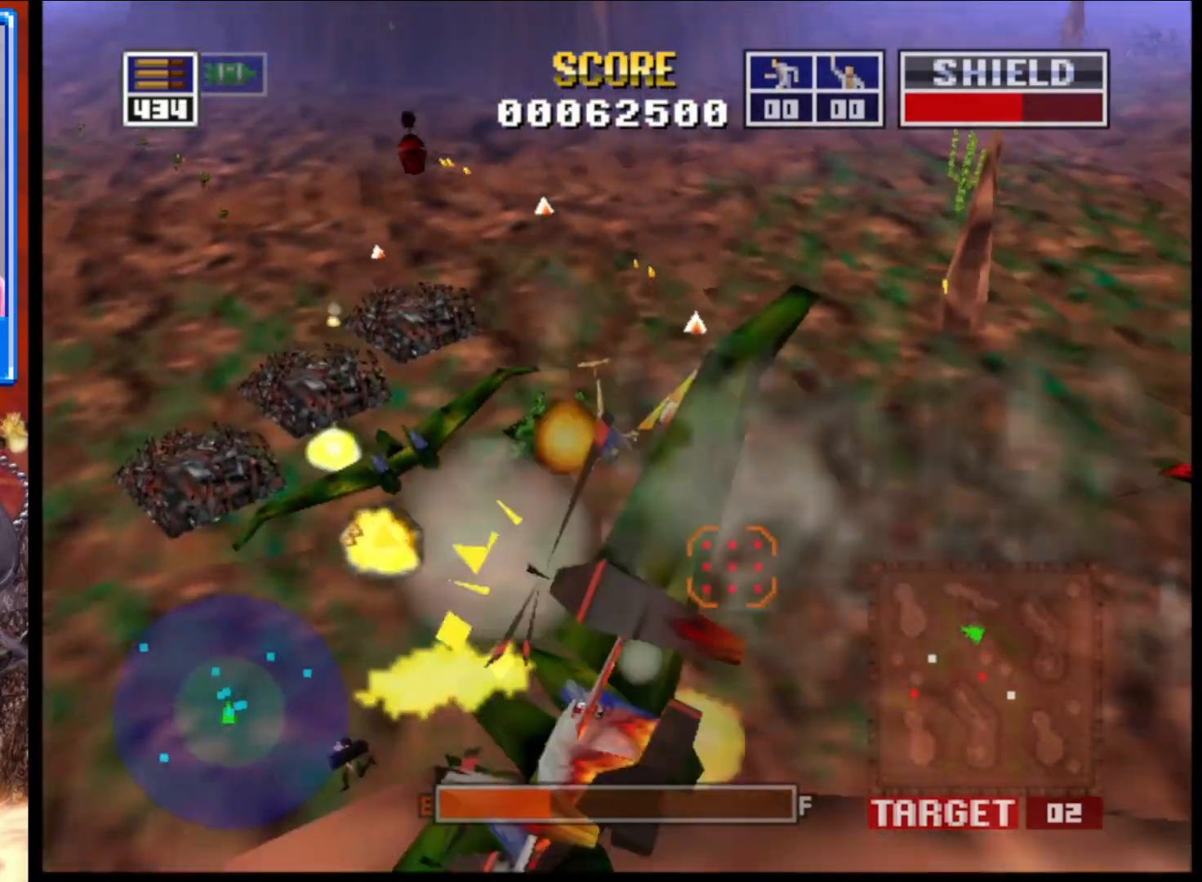
{"buttons": ["L2", "R1"], "left_stick": "up", "right_stick": "up-left", "events": [[450, "R1", "down"], [483, "left_stick", "up"]]}
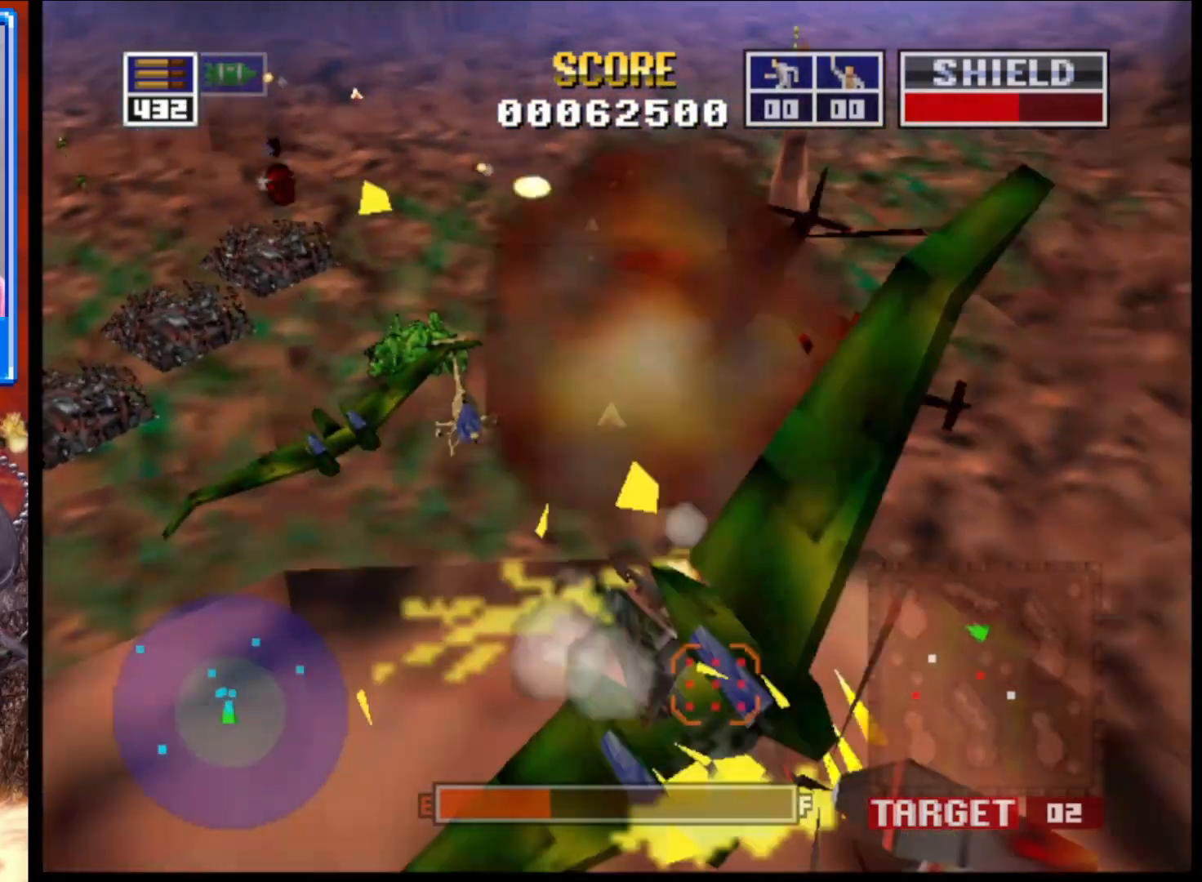
{"buttons": ["L2", "R1"], "left_stick": "up-left", "right_stick": "up-left", "events": [[100, "R1", "up"], [117, "left_stick", "up-left"], [367, "R1", "down"]]}
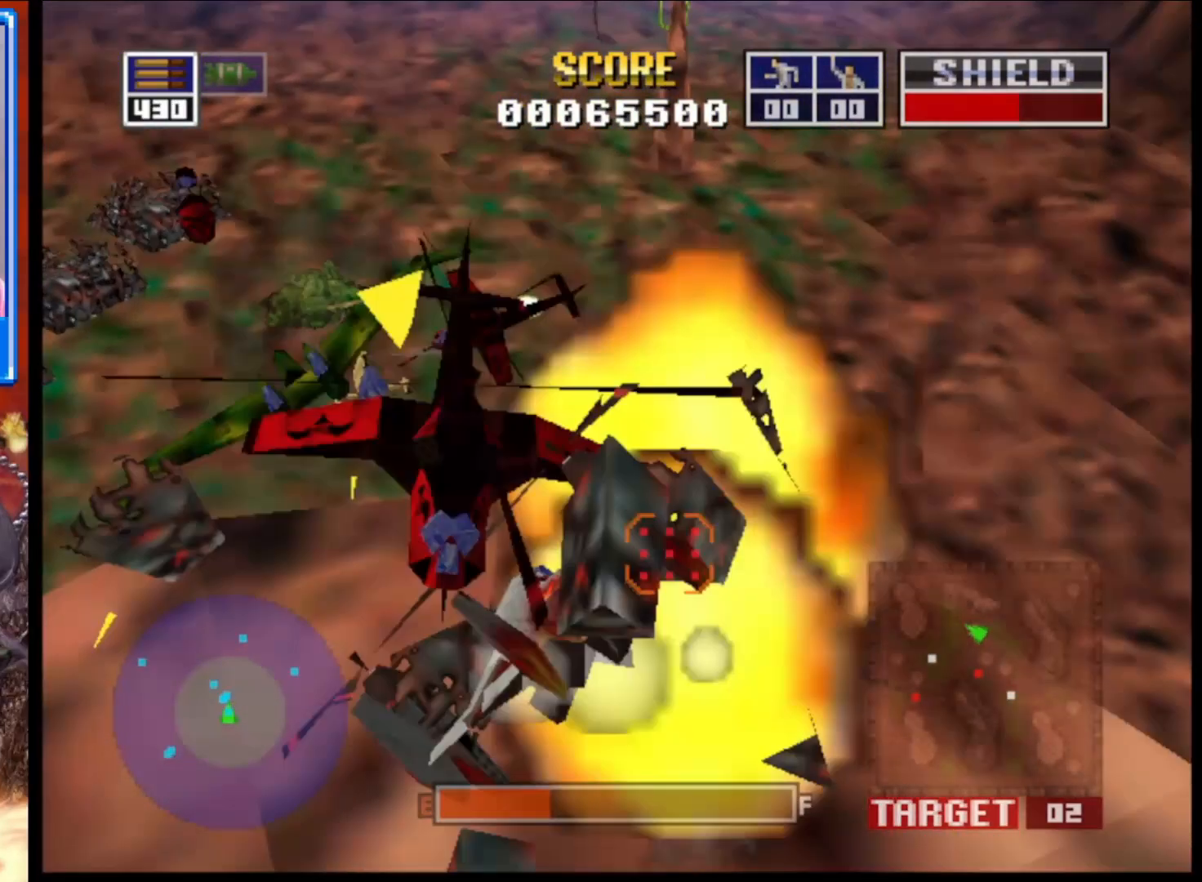
{"buttons": ["L2", "R1"], "left_stick": "up", "right_stick": "up-left", "events": [[17, "R1", "up"], [433, "R1", "down"], [467, "left_stick", "up"]]}
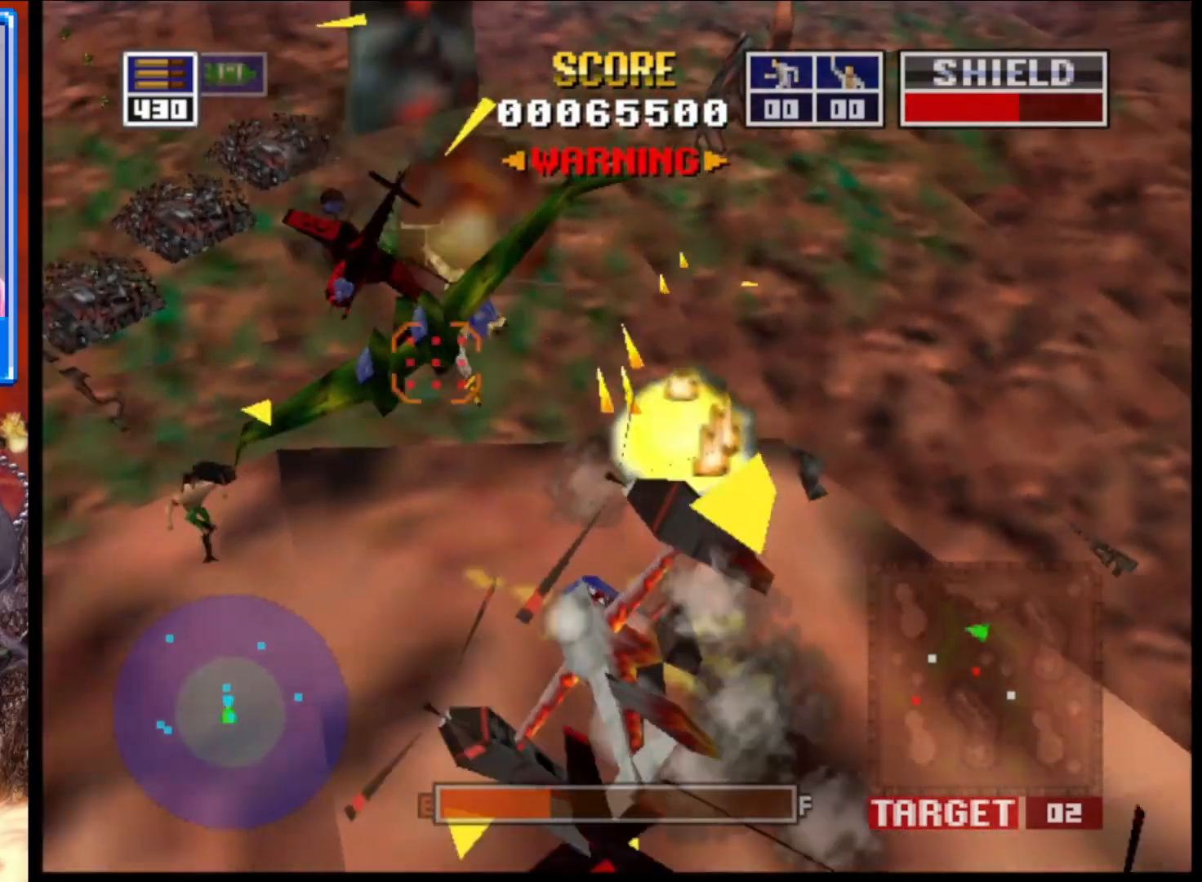
{"buttons": ["L2"], "left_stick": "up-right", "right_stick": "up-left", "events": [[67, "R1", "up"], [283, "left_stick", "up-right"]]}
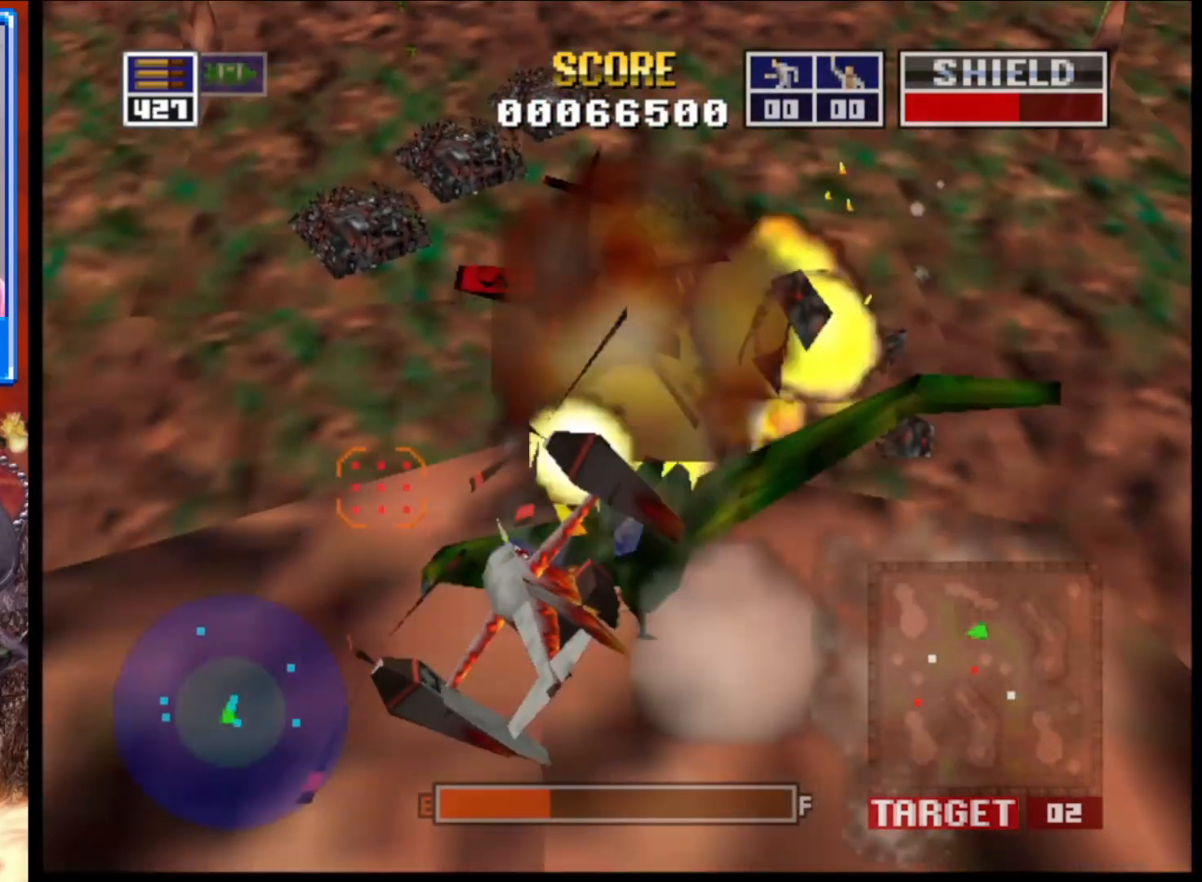
{"buttons": ["L2"], "left_stick": "up-right", "right_stick": "up-left", "events": [[100, "left_stick", "up"], [200, "left_stick", "up-left"], [450, "left_stick", "up-right"]]}